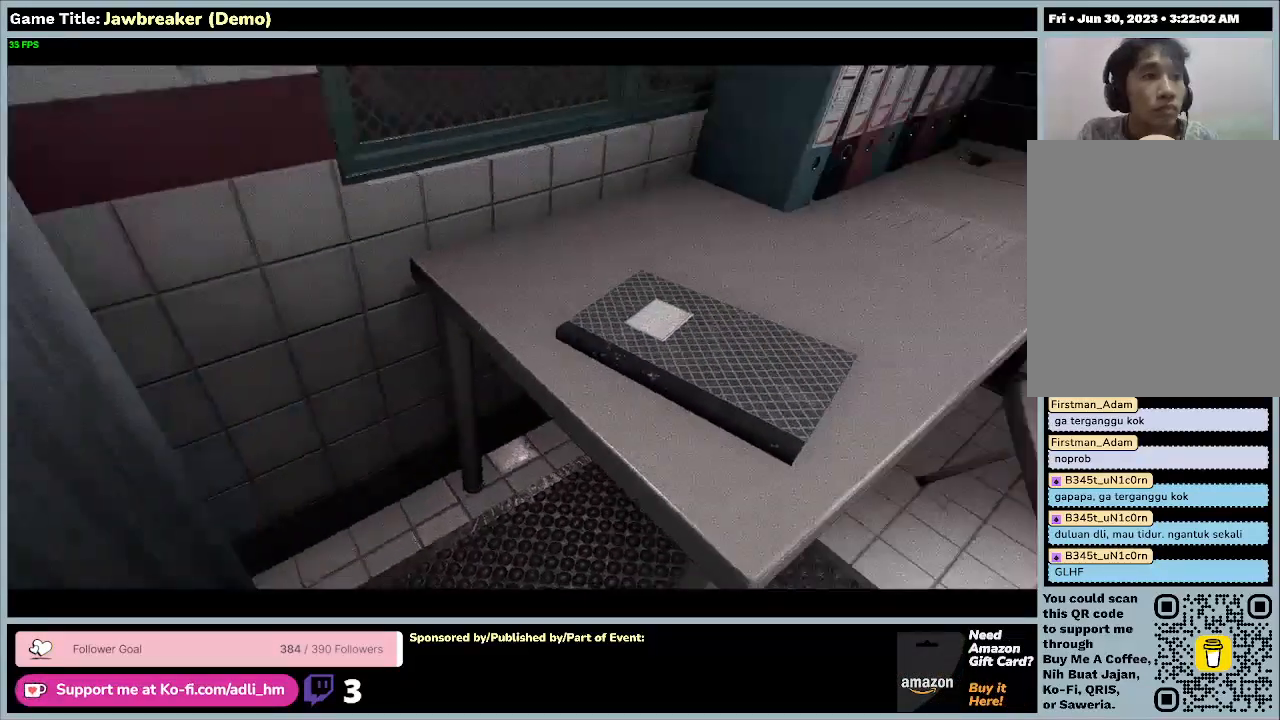
Gameplay with keyboard and mouse; each line is a JSON object with the keys and mouse buttons held at the frame after it. "events" lists presses ("down") and releases ("up") of "0", "1", "2", "3", "4", "5", "6", "7", "8", "9", "a", "alt", "b", "c", "caps_lock", "ctrl", "d", "down", "e", "escape", "f1", "f2", "f3", "f4", "f5", "f6", "f7", "f8", "g", "h", "i", "j", "k", "l", "left", "m", "n", "o", "p", "q", "r", "return", "right", "s", "shift", "space", "t", "tab", "tilde", "u", "up", "v", "w", "x", "y", "z", "mouse_left", "mouse_wheel" and "mouse_right" between this image and that frame as [ms after this image, input, new state], when the widget could be followed in between. "mouse_left", "mouse_wheel", "mouse_right" = the "left", "wheel", "right" buttons of the "mouse" list. No other keys are recorded. "wheel" means that the mouse wheel is clicked or scrolled. Not read: f mouse_move.
{"keys": ["d"], "mouse": [], "events": [[167, "d", "down"]]}
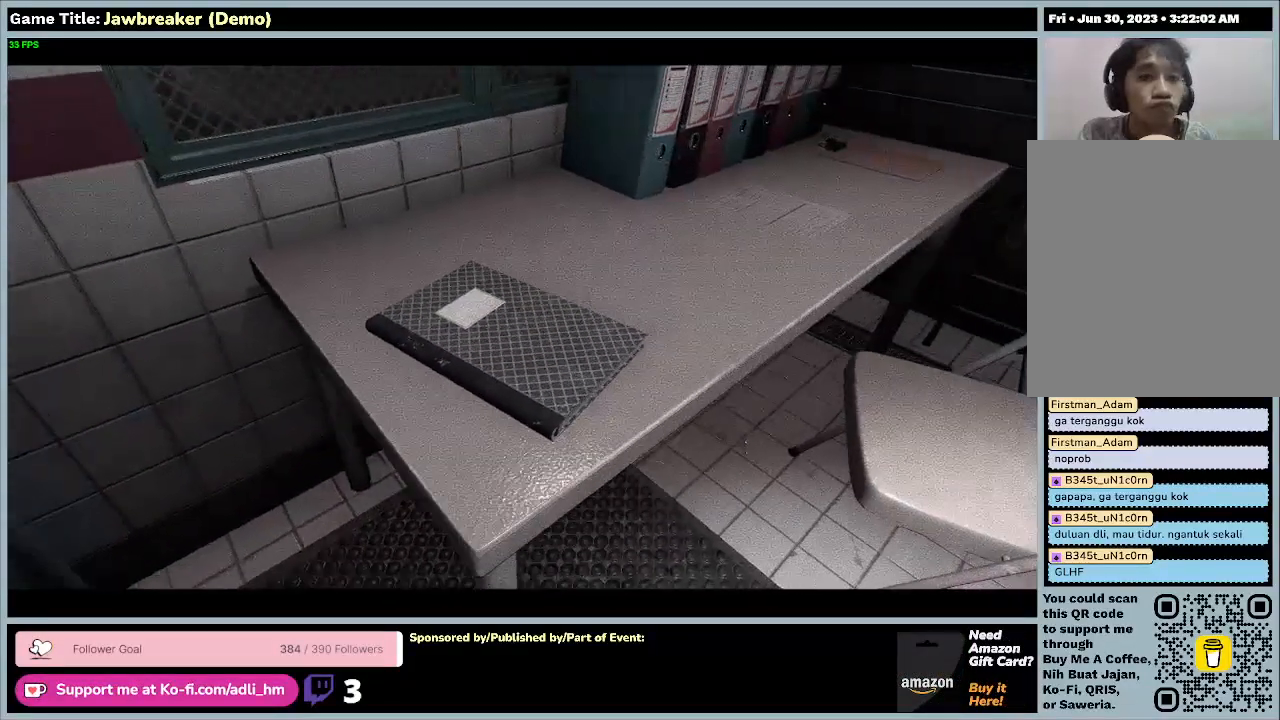
{"keys": [], "mouse": [], "events": [[400, "d", "up"]]}
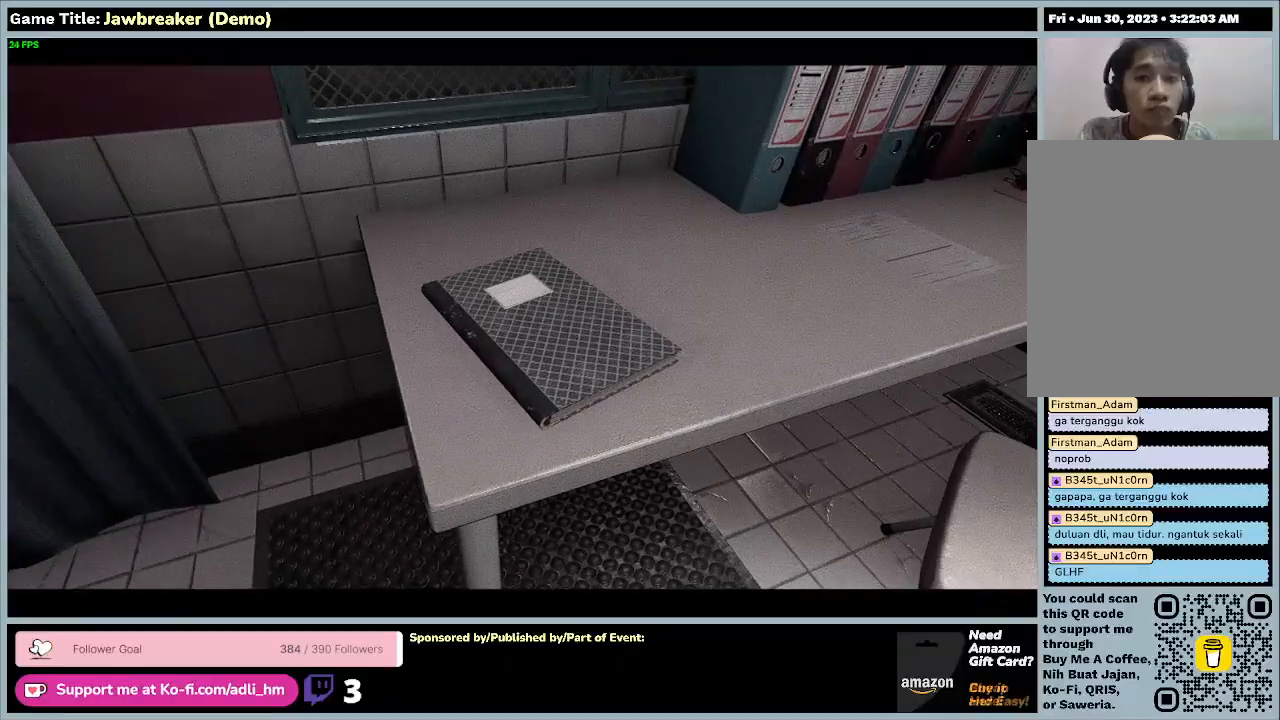
{"keys": [], "mouse": [], "events": []}
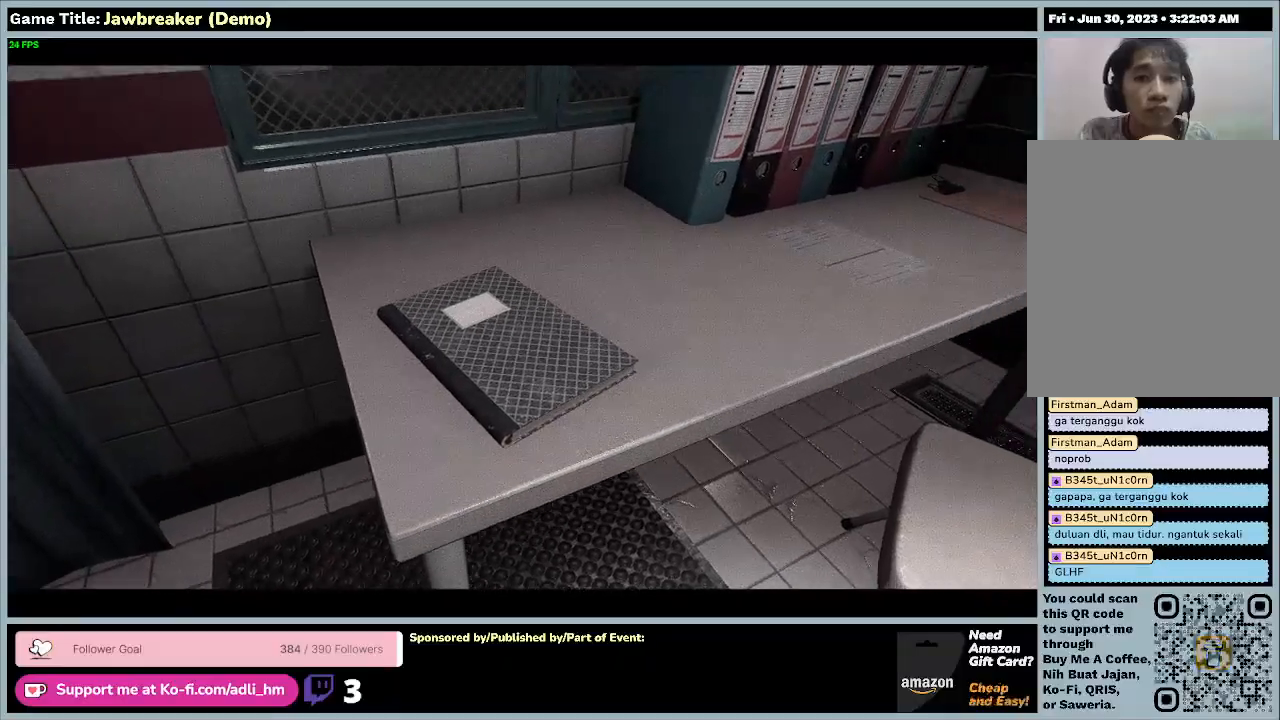
{"keys": [], "mouse": [], "events": []}
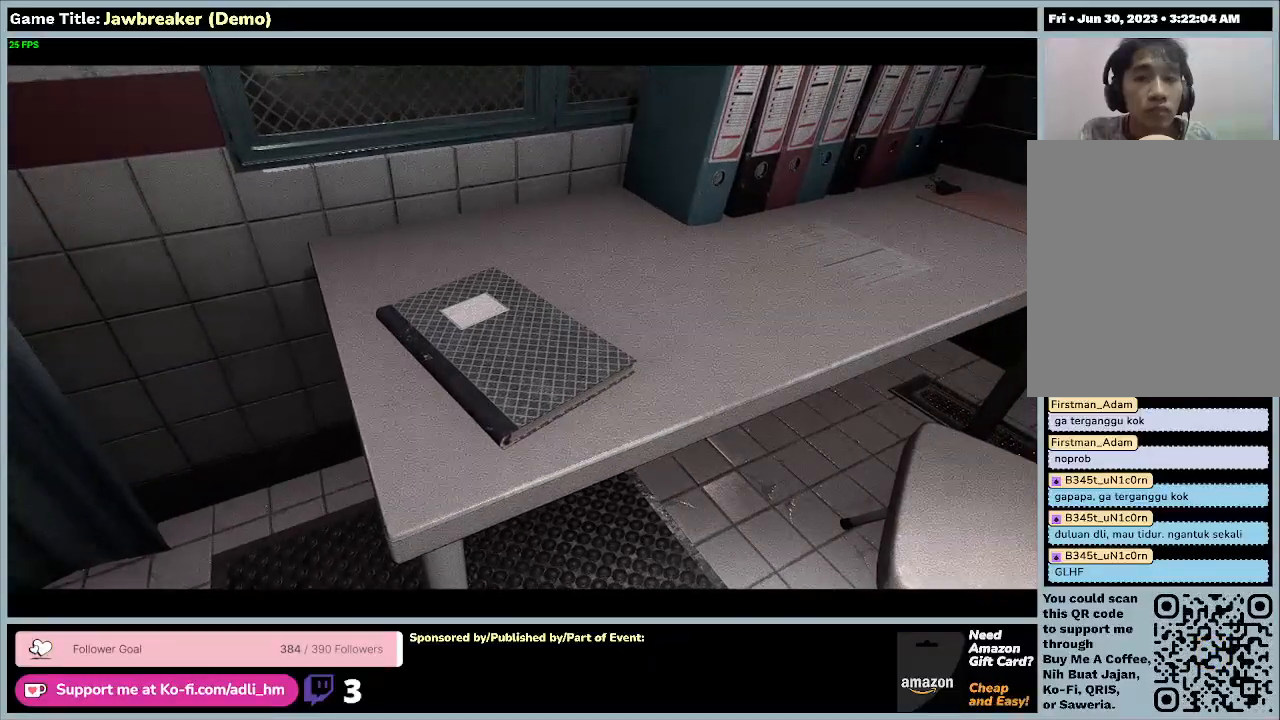
{"keys": ["d"], "mouse": [], "events": [[167, "d", "down"]]}
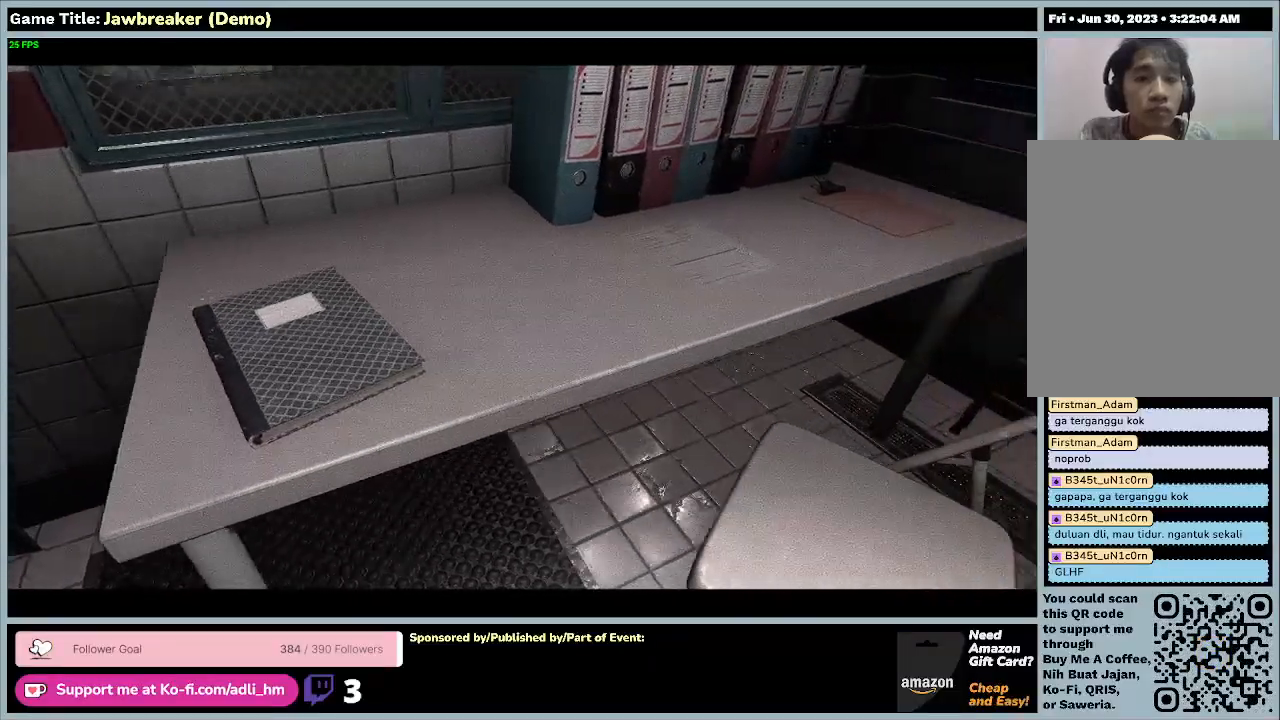
{"keys": ["d"], "mouse": [], "events": []}
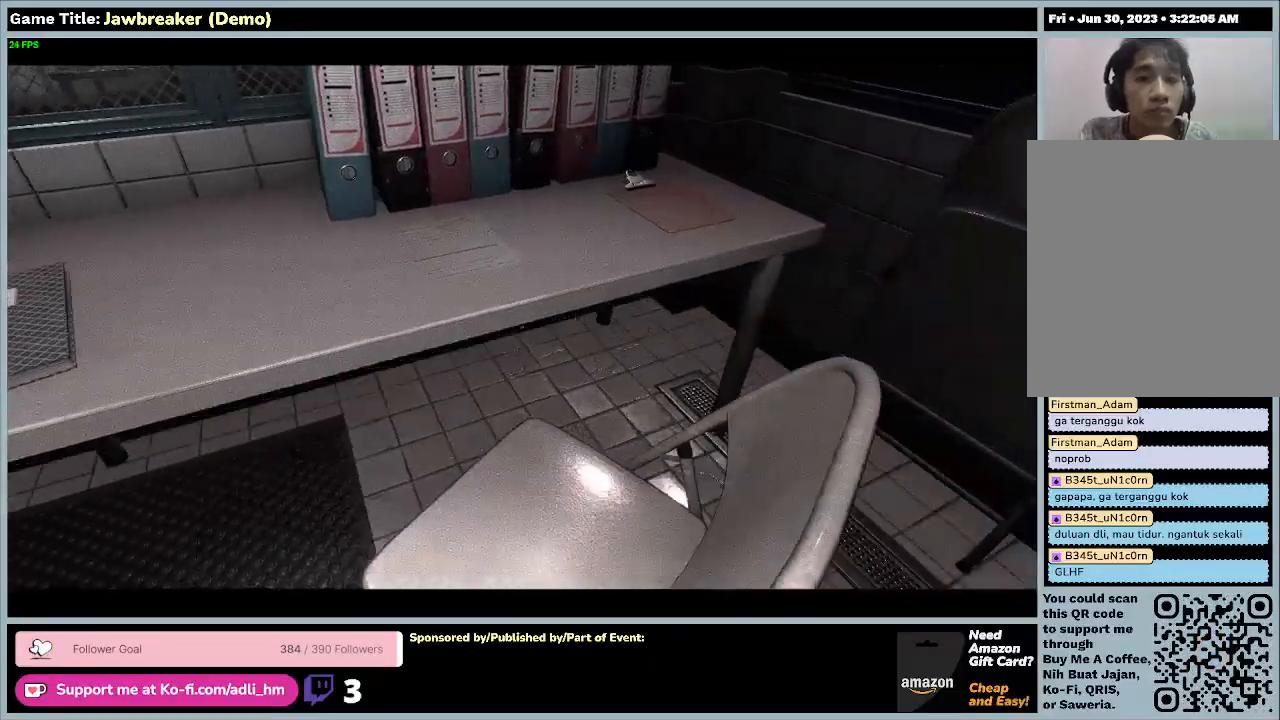
{"keys": ["d", "w"], "mouse": [], "events": [[233, "w", "down"]]}
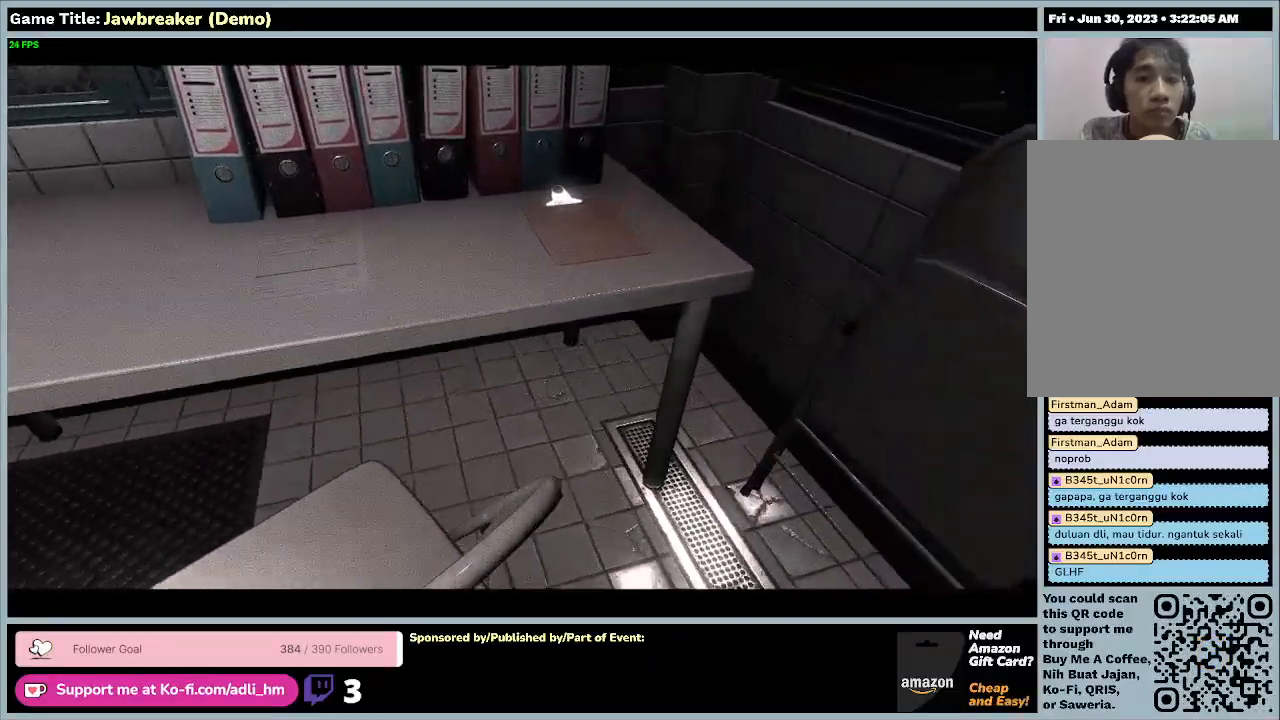
{"keys": ["w"], "mouse": [], "events": [[433, "d", "up"]]}
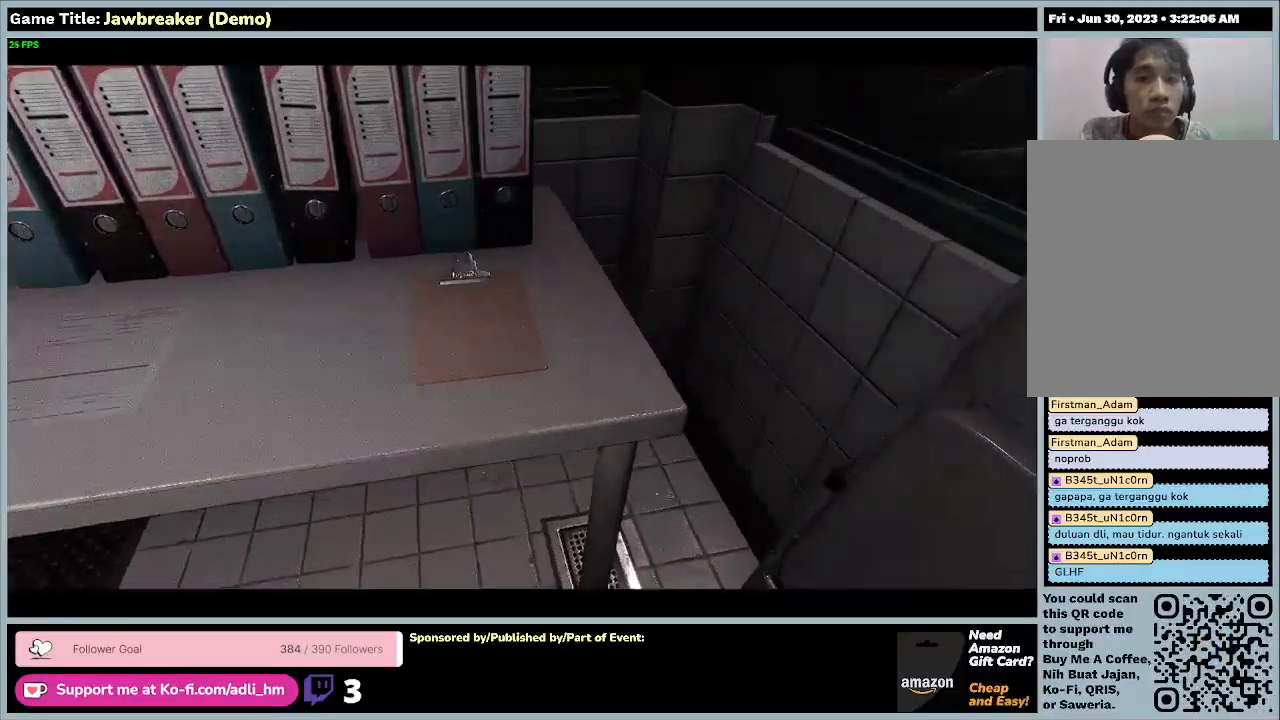
{"keys": ["a", "w"], "mouse": [], "events": [[267, "a", "down"]]}
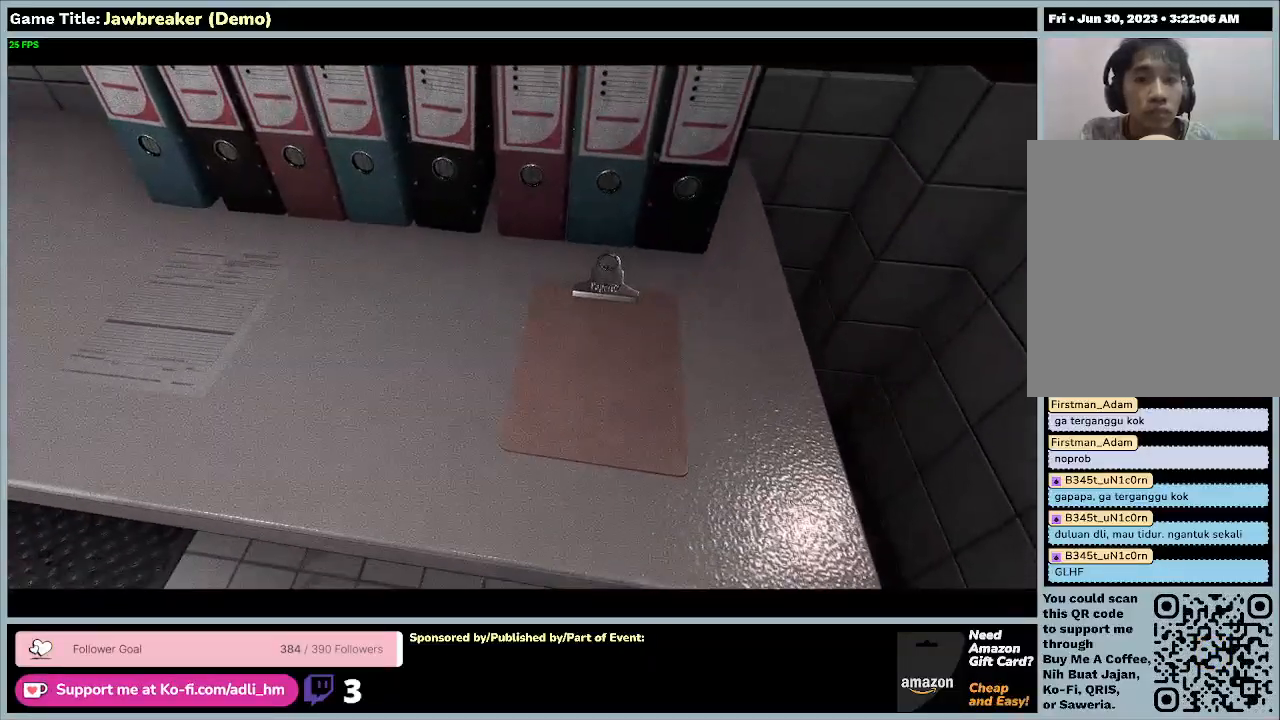
{"keys": ["a", "w"], "mouse": [], "events": []}
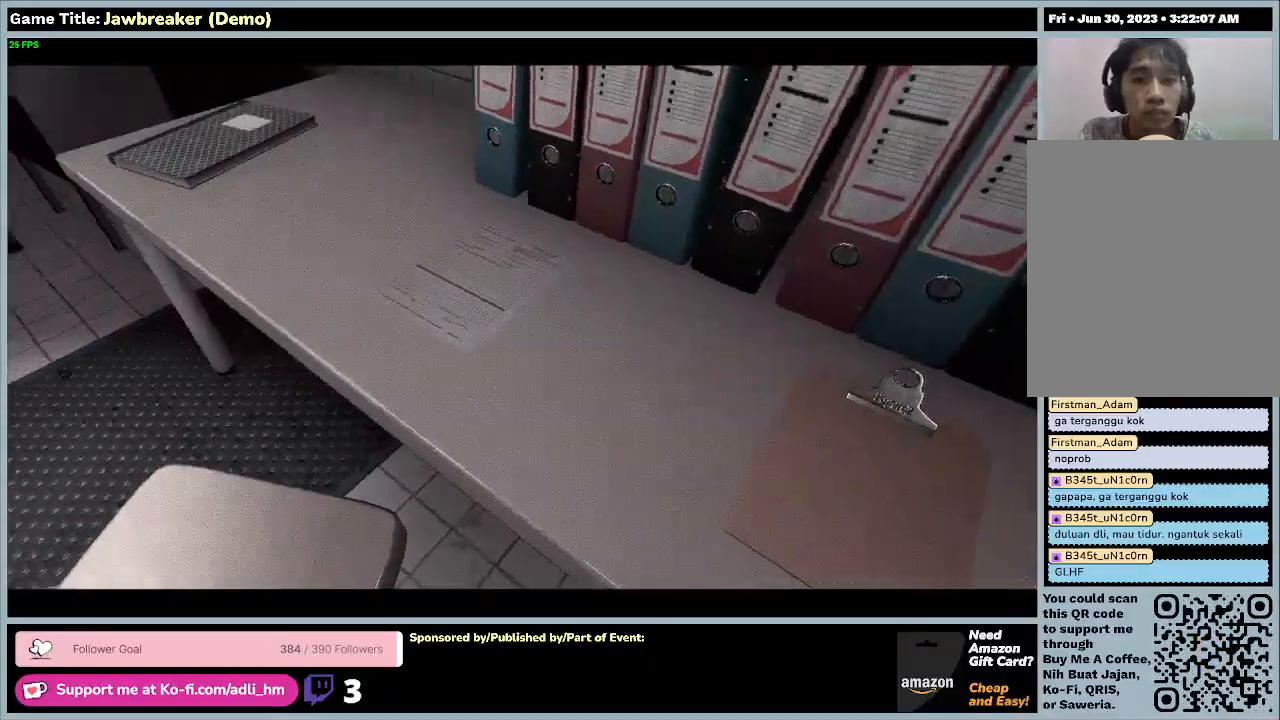
{"keys": [], "mouse": [], "events": [[67, "w", "up"], [333, "a", "up"]]}
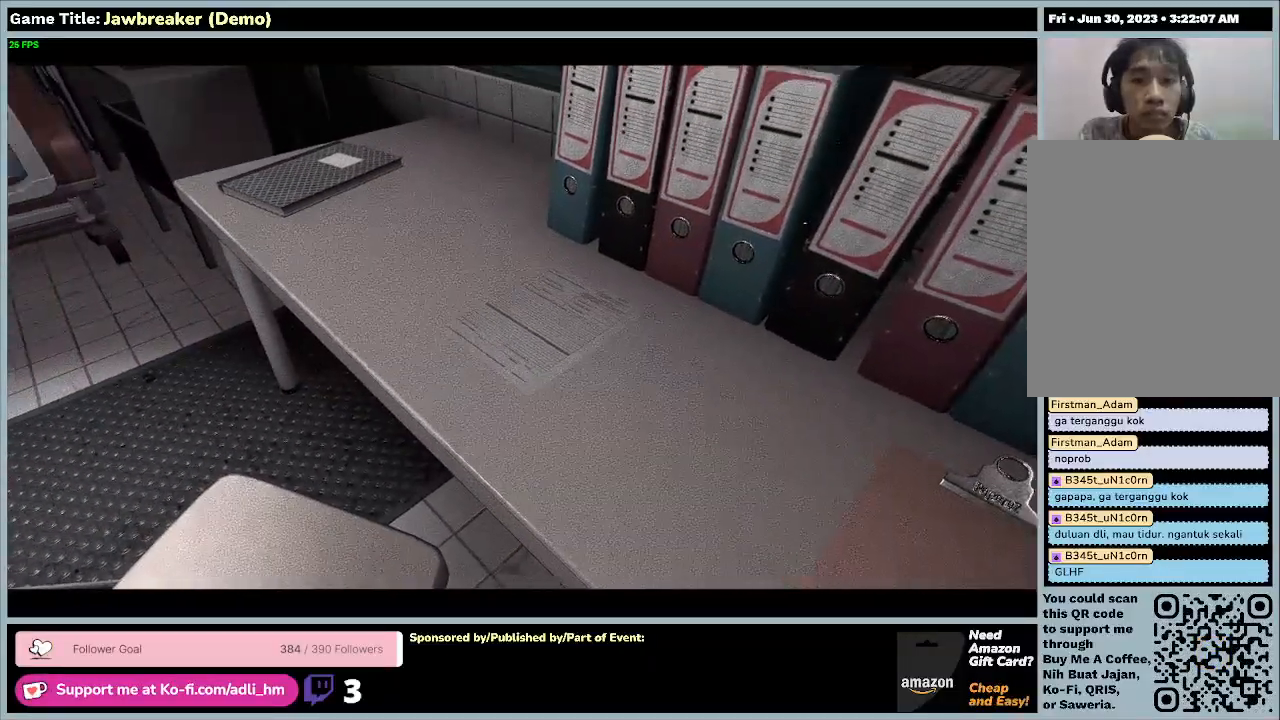
{"keys": [], "mouse": ["left"], "events": [[400, "mouse_left", "down"]]}
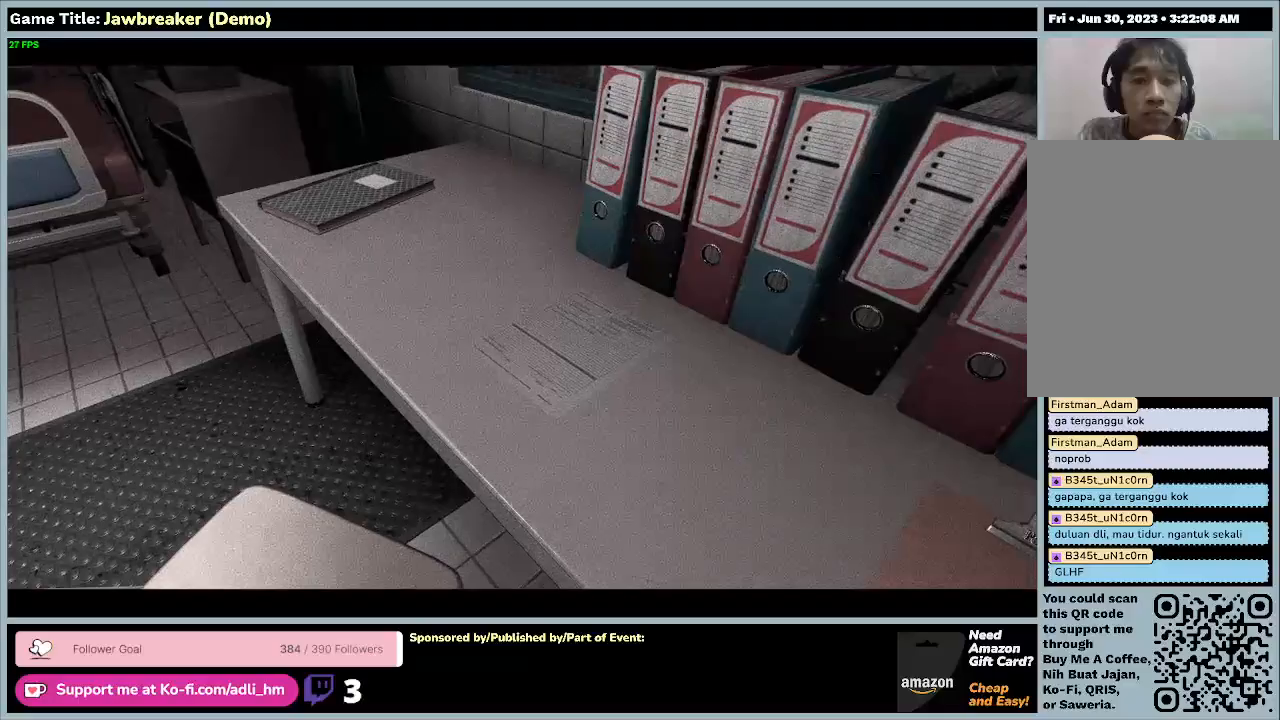
{"keys": [], "mouse": [], "events": [[200, "mouse_left", "up"]]}
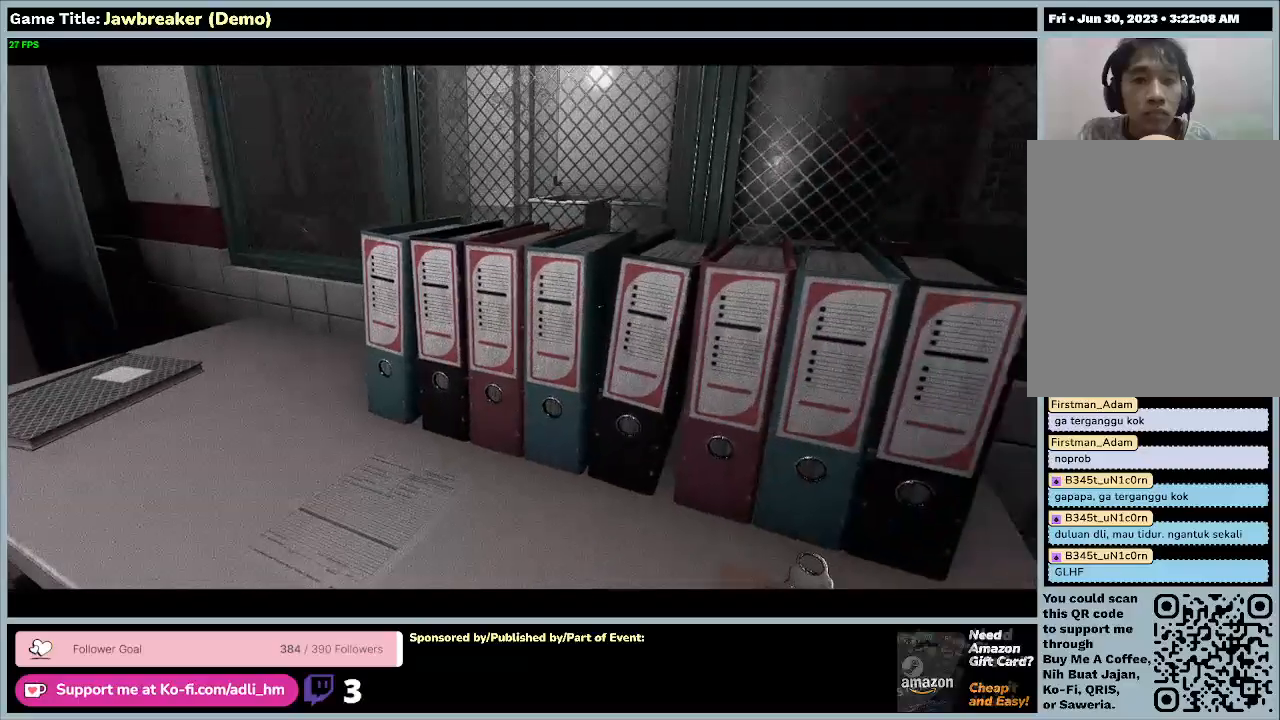
{"keys": [], "mouse": [], "events": []}
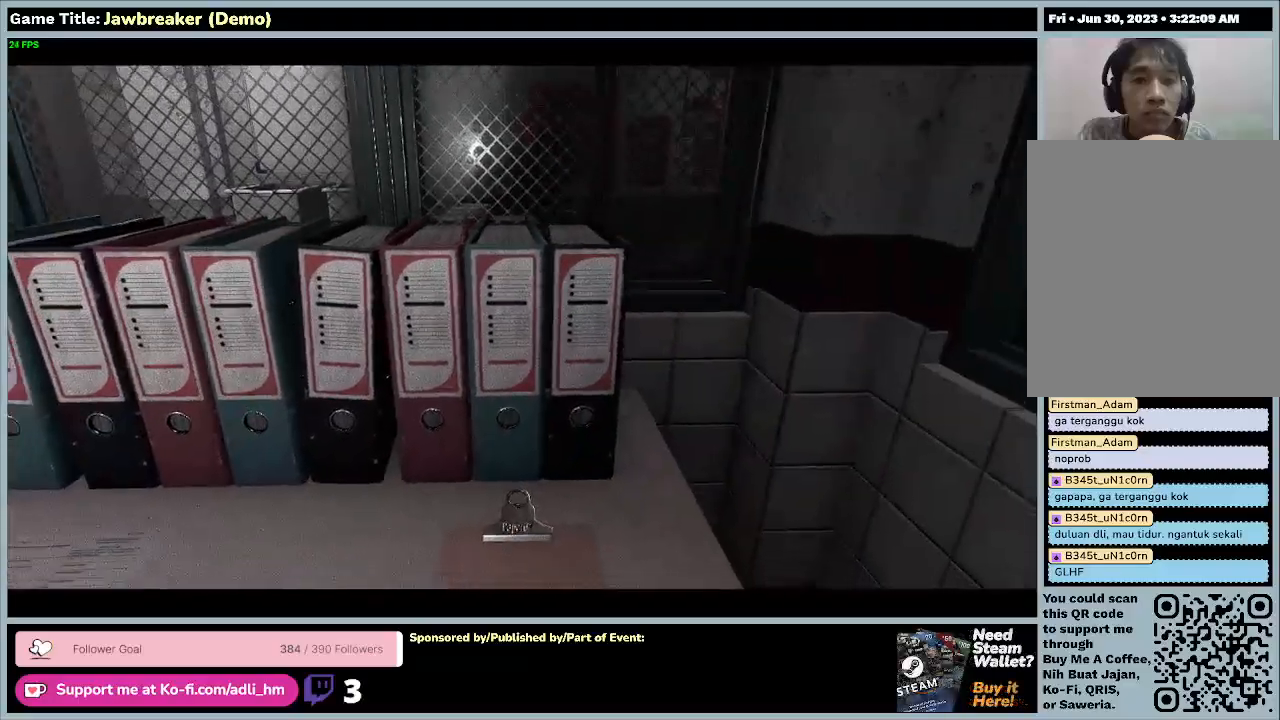
{"keys": [], "mouse": [], "events": []}
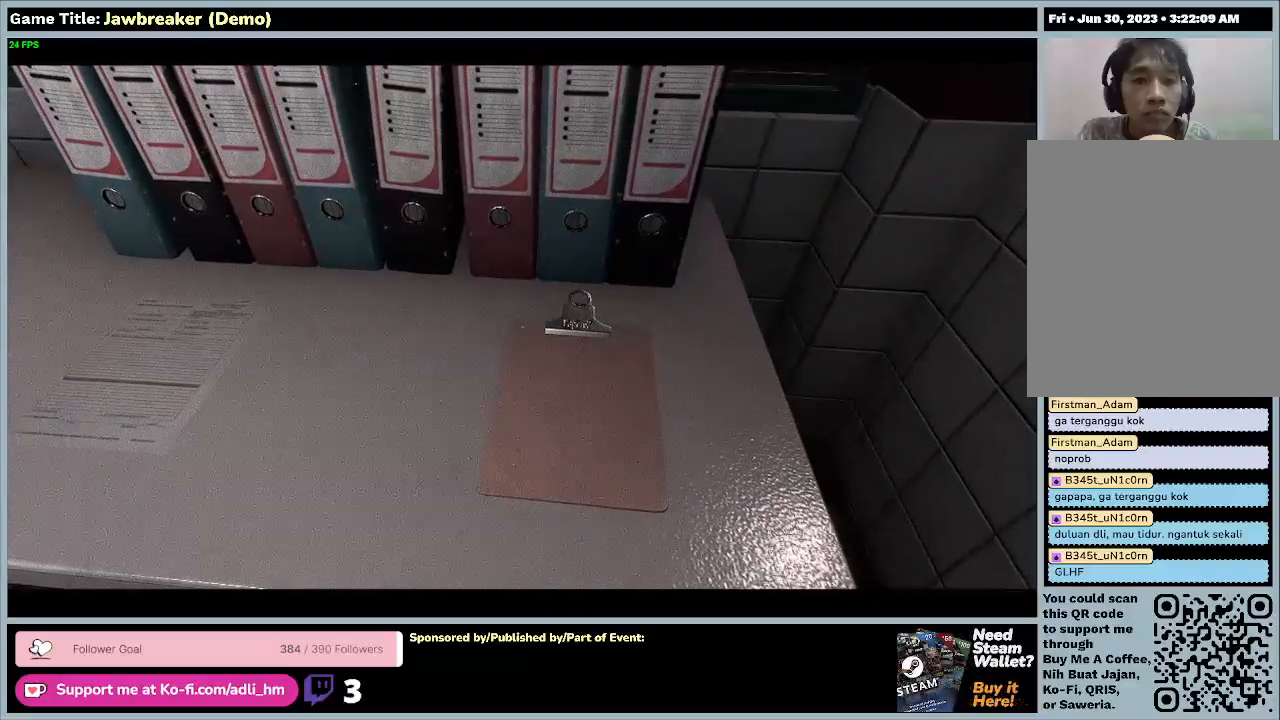
{"keys": [], "mouse": [], "events": []}
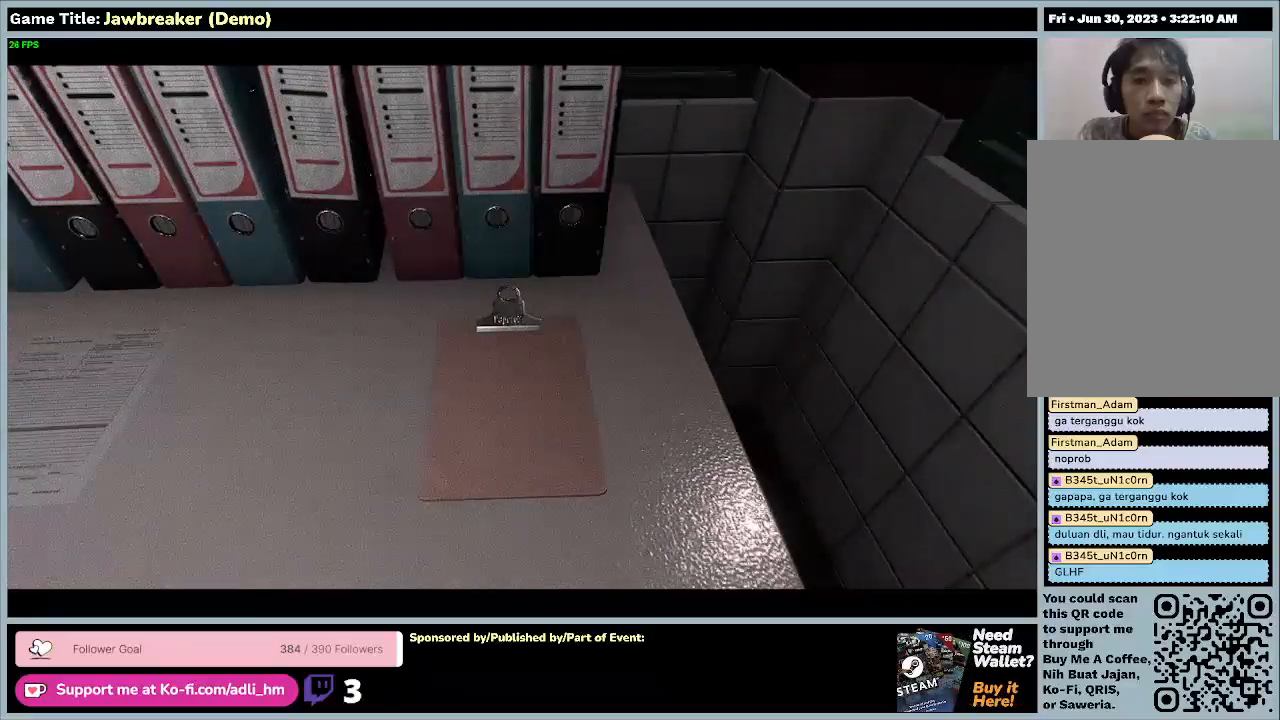
{"keys": [], "mouse": [], "events": [[33, "mouse_left", "down"], [300, "mouse_left", "up"]]}
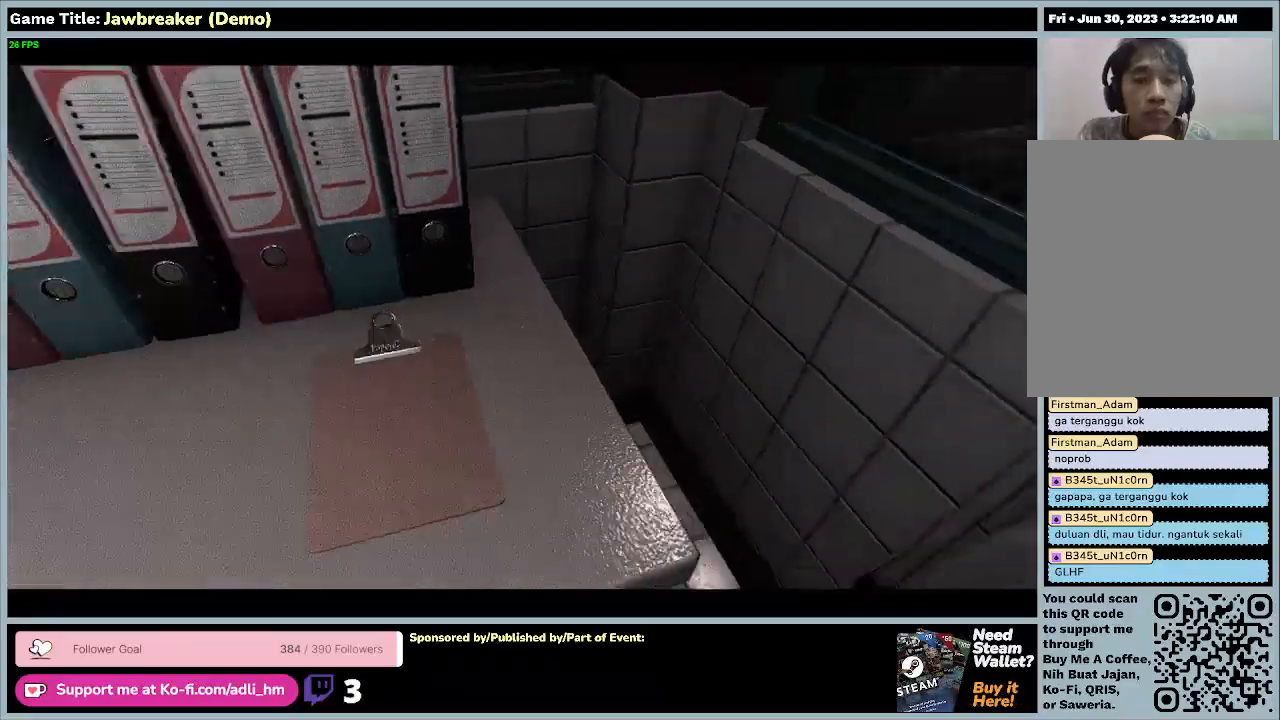
{"keys": [], "mouse": [], "events": []}
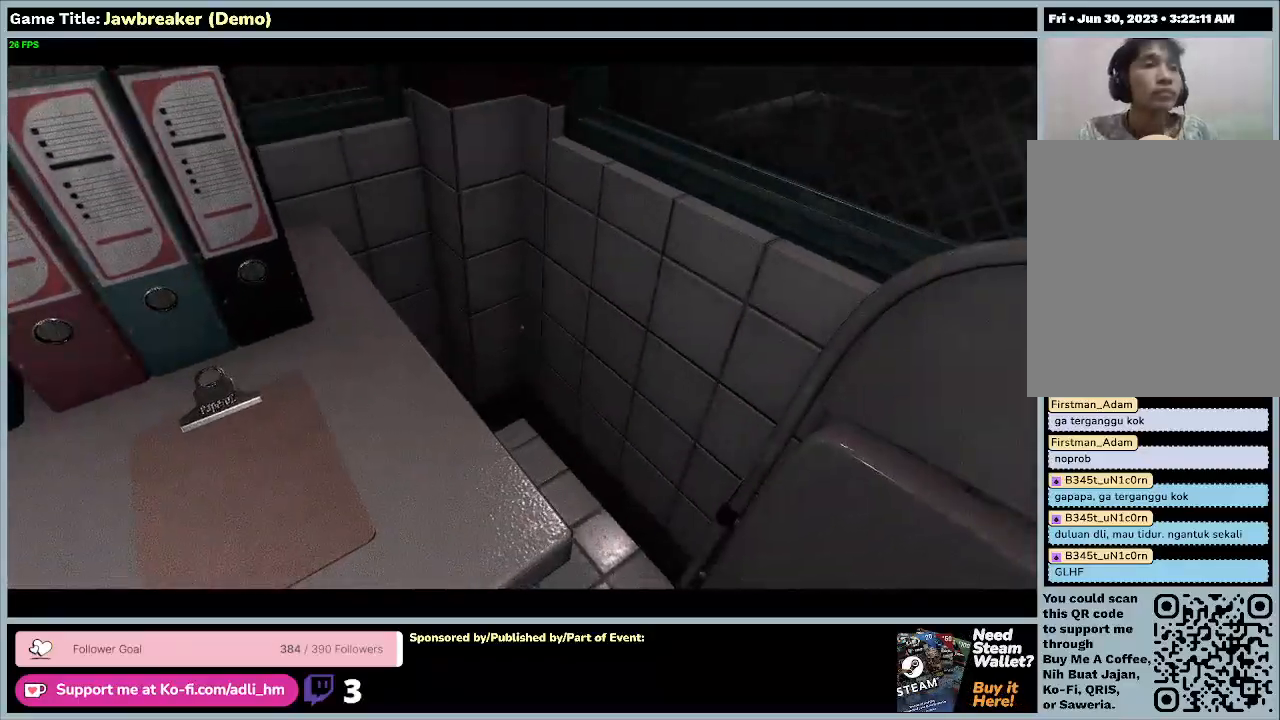
{"keys": [], "mouse": [], "events": []}
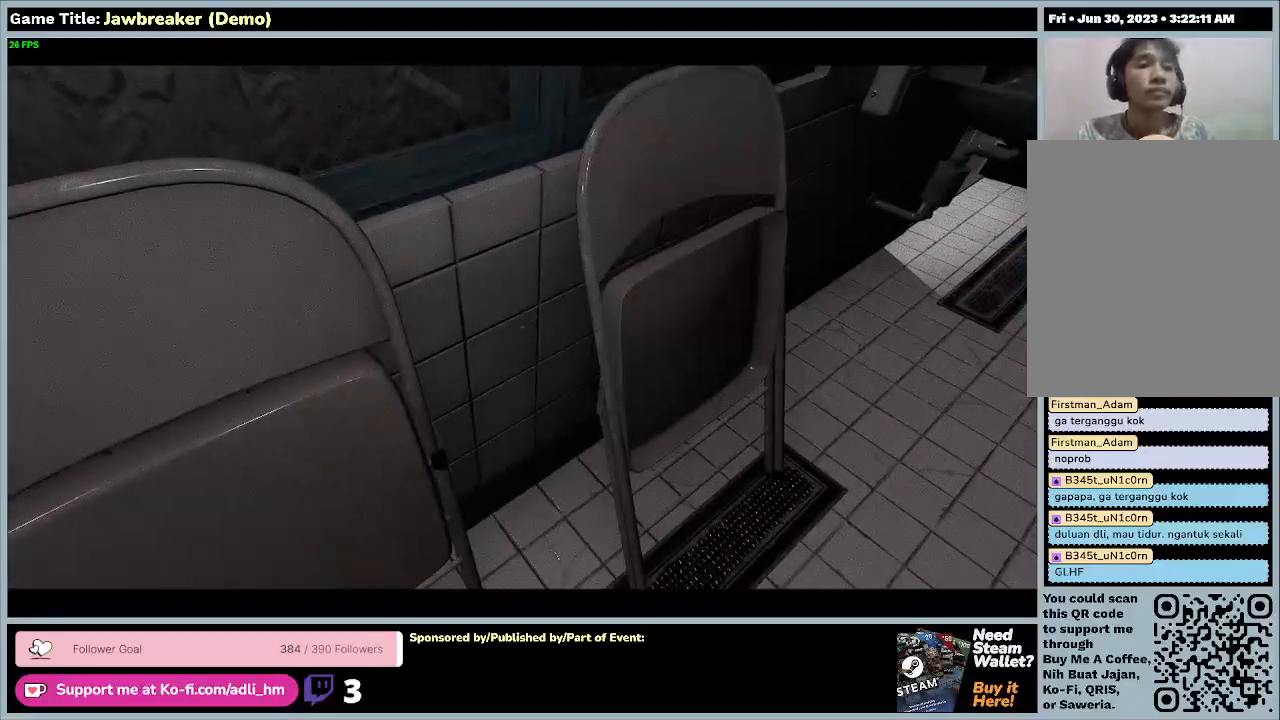
{"keys": ["w"], "mouse": [], "events": [[400, "w", "down"]]}
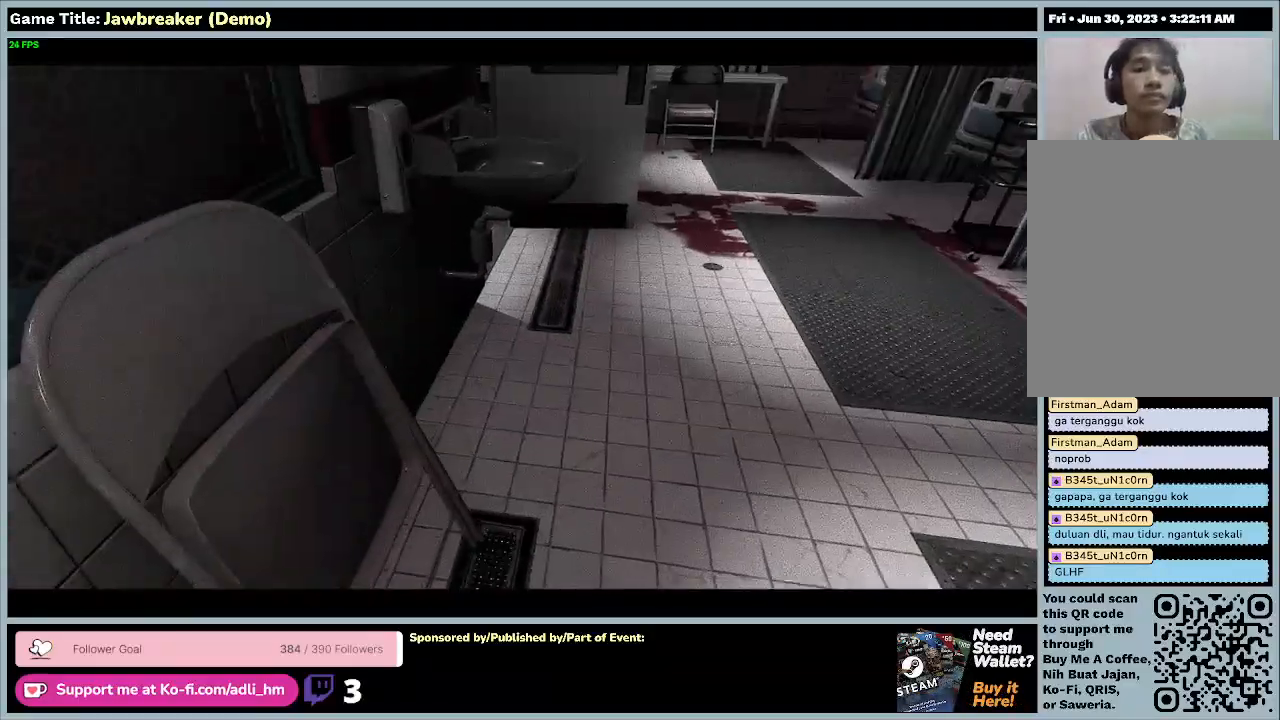
{"keys": ["d", "w"], "mouse": [], "events": [[267, "d", "down"]]}
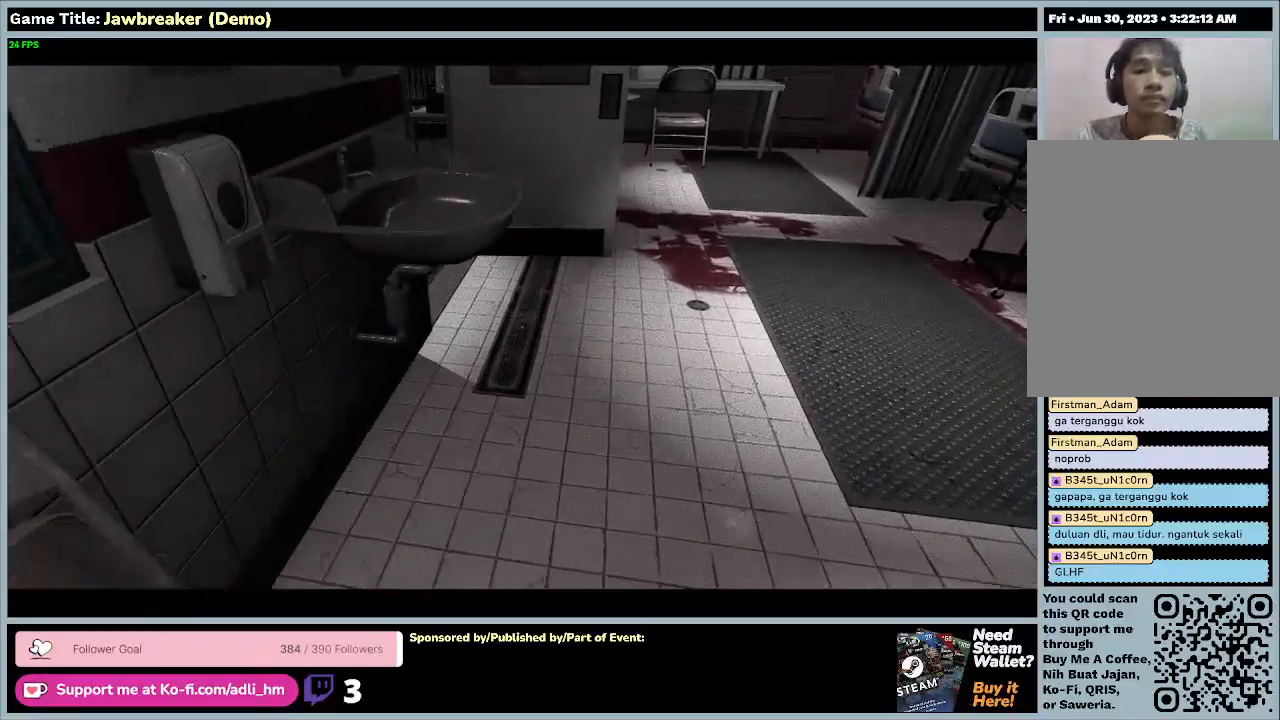
{"keys": ["d", "w"], "mouse": [], "events": []}
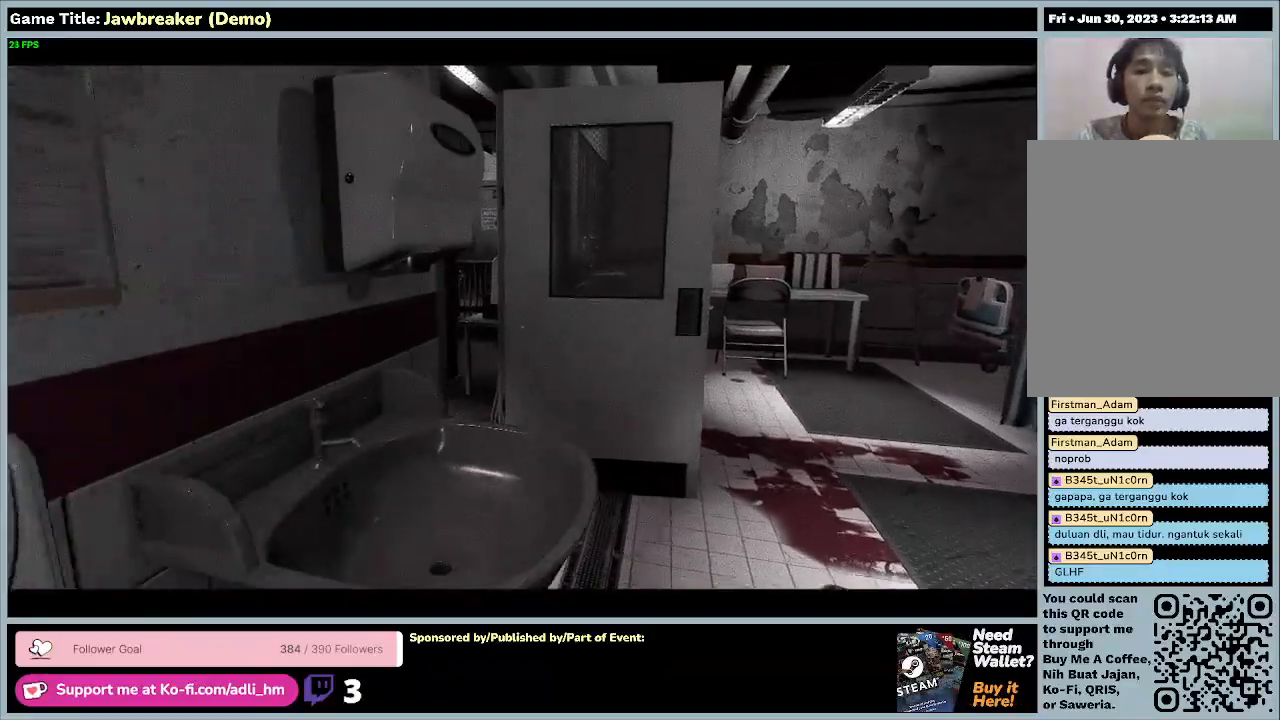
{"keys": ["w"], "mouse": [], "events": [[100, "d", "up"]]}
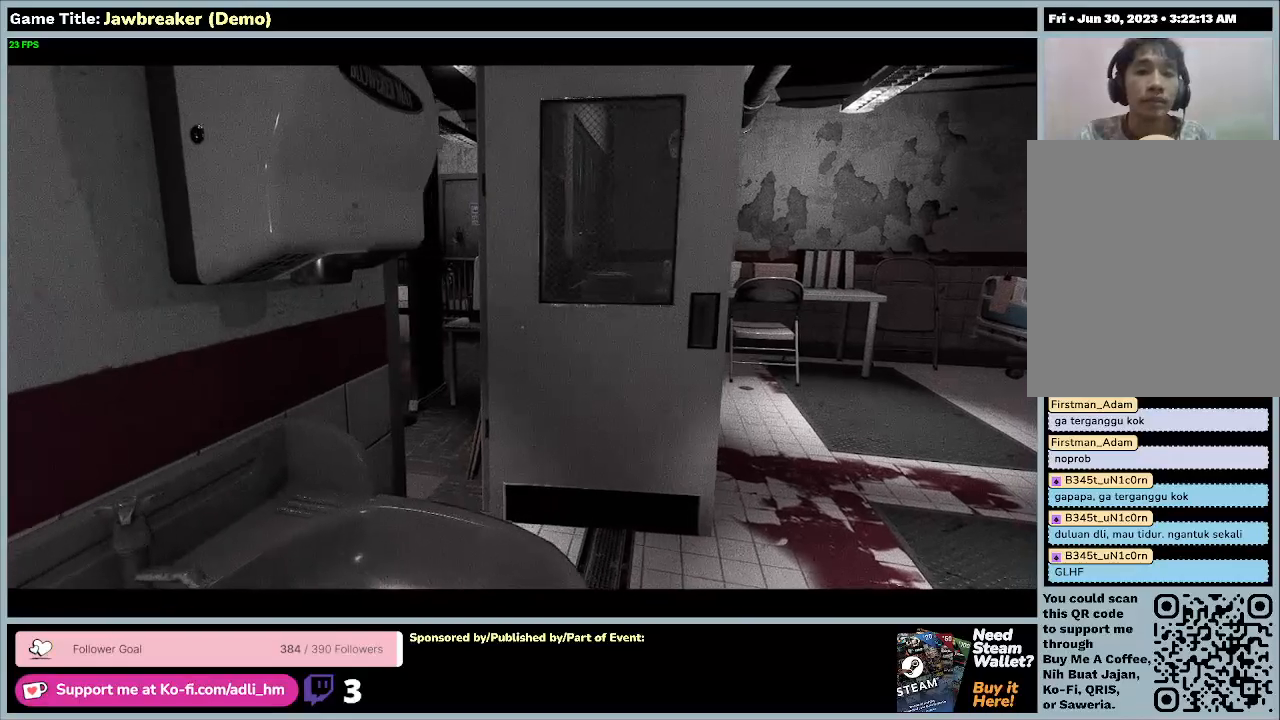
{"keys": ["w"], "mouse": [], "events": []}
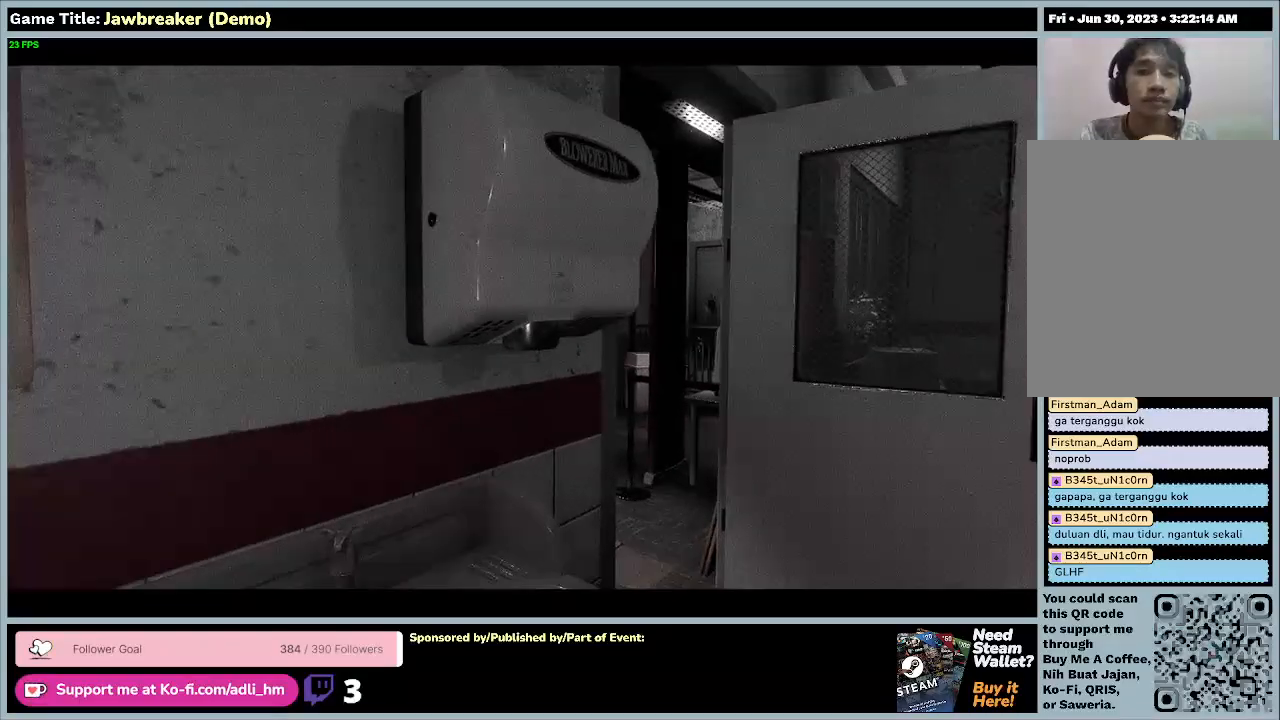
{"keys": [], "mouse": [], "events": [[300, "w", "up"]]}
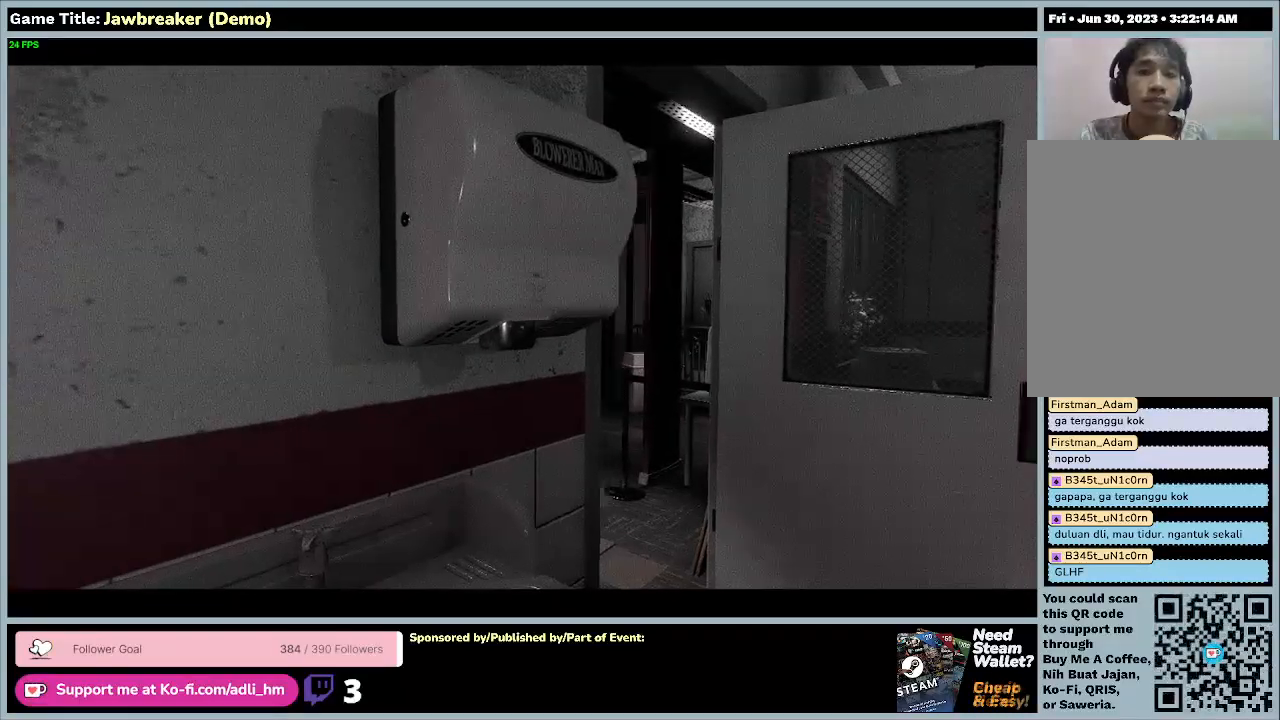
{"keys": ["d", "w"], "mouse": [], "events": [[33, "d", "down"], [333, "w", "down"]]}
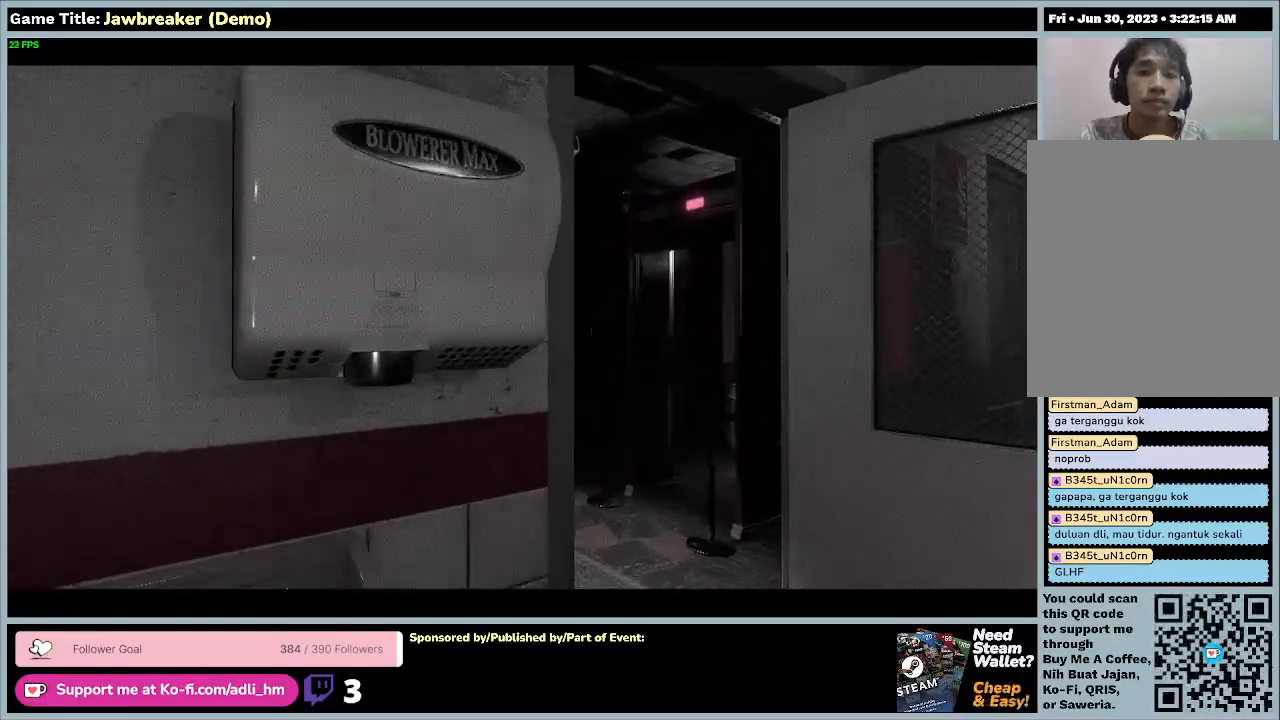
{"keys": ["w"], "mouse": [], "events": [[333, "d", "up"]]}
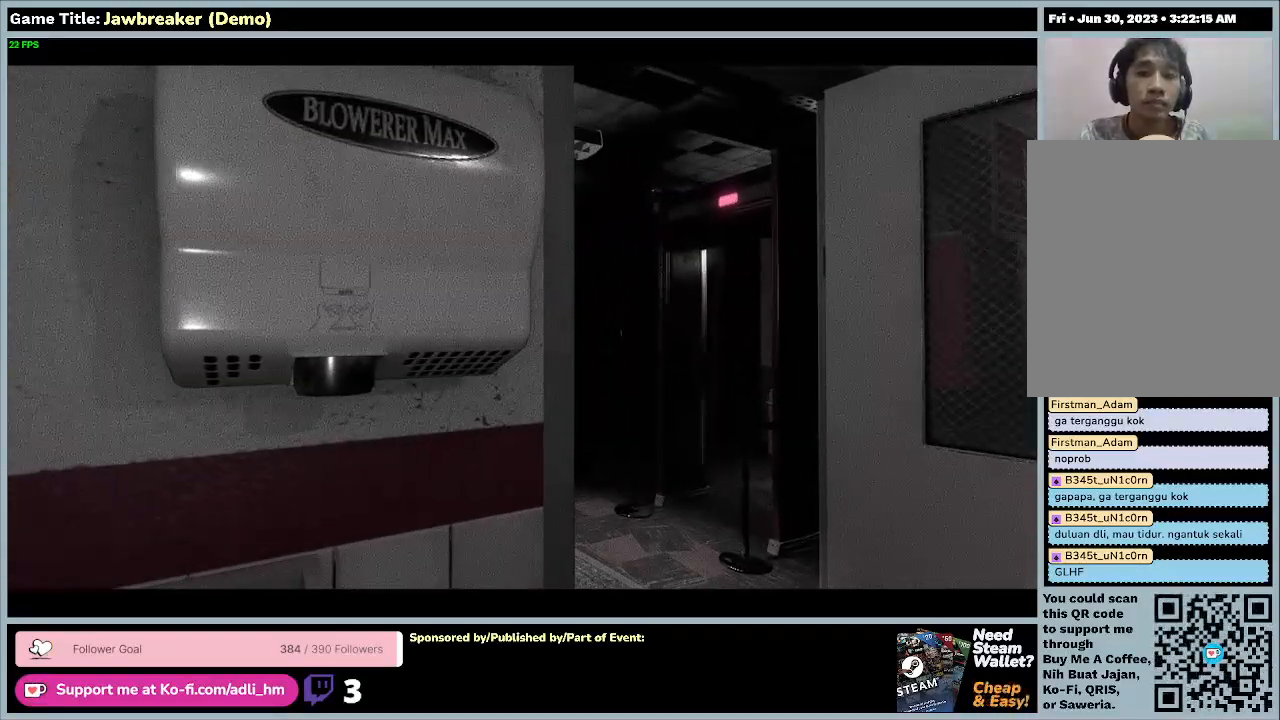
{"keys": ["w"], "mouse": [], "events": []}